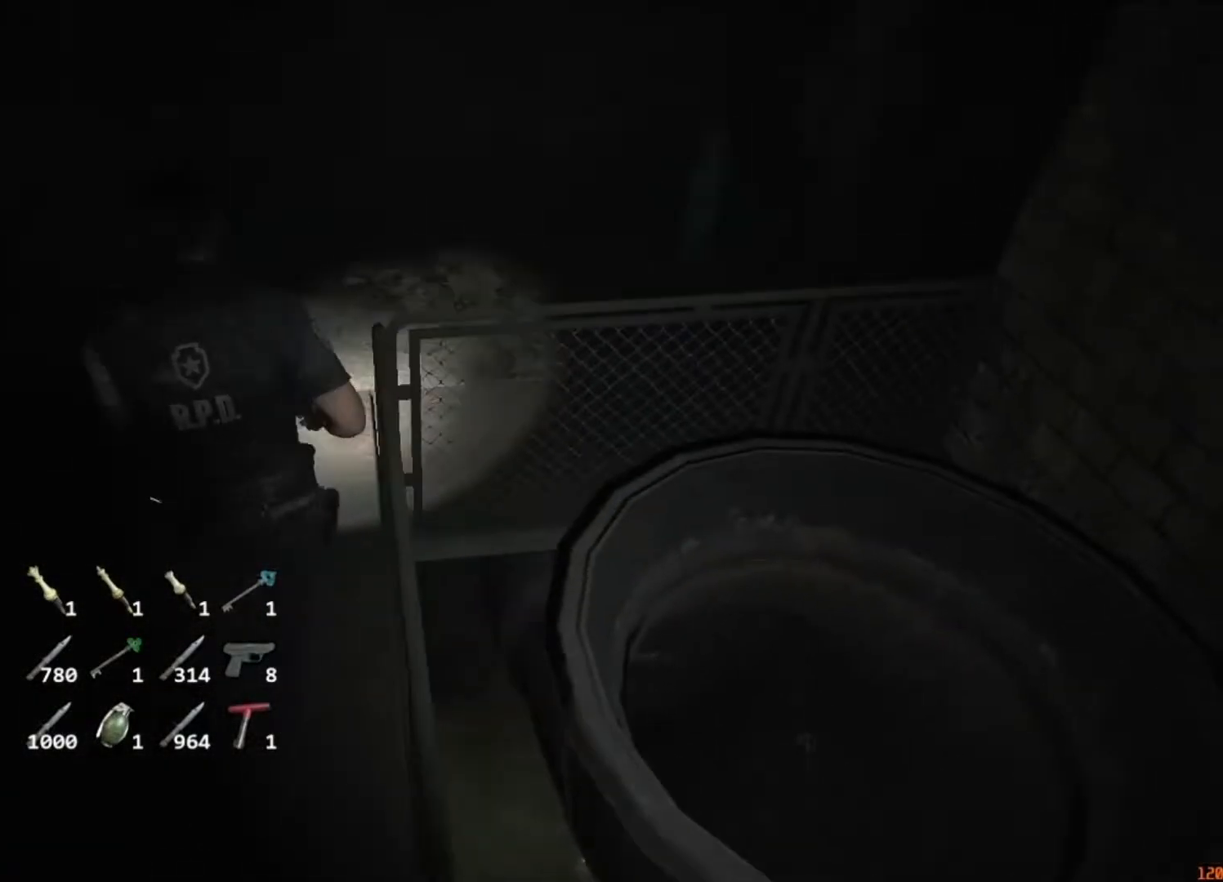
Gameplay with keyboard and mouse; each line is a JSON object with the keys and mouse buttons held at the frame after it. "events" lists presses ("down") and releases ("up") of "1", "2", "3", "4", "5", "a", "alt", "c", "caps_lock", "ctrl", "d", "e", "f", "g", "q", "r", "s", "shift", "space", "t", "tab", "v", "w", "x", "z", "mouse_left", "mouse_wheel" and "mouse_right" between this image and that frame as [ms after this image, input, new state], when the widget could be followed in between. "mouse_left", "mouse_wheel", "mouse_right" = the "left", "wheel", "right" buttons of the "mouse" list. No other keys are recorded. "wheel" means that the mouse wheel is clicked or scrolled. Not read: mouse_move.
{"keys": ["shift", "w"], "mouse": [], "events": [[117, "d", "up"]]}
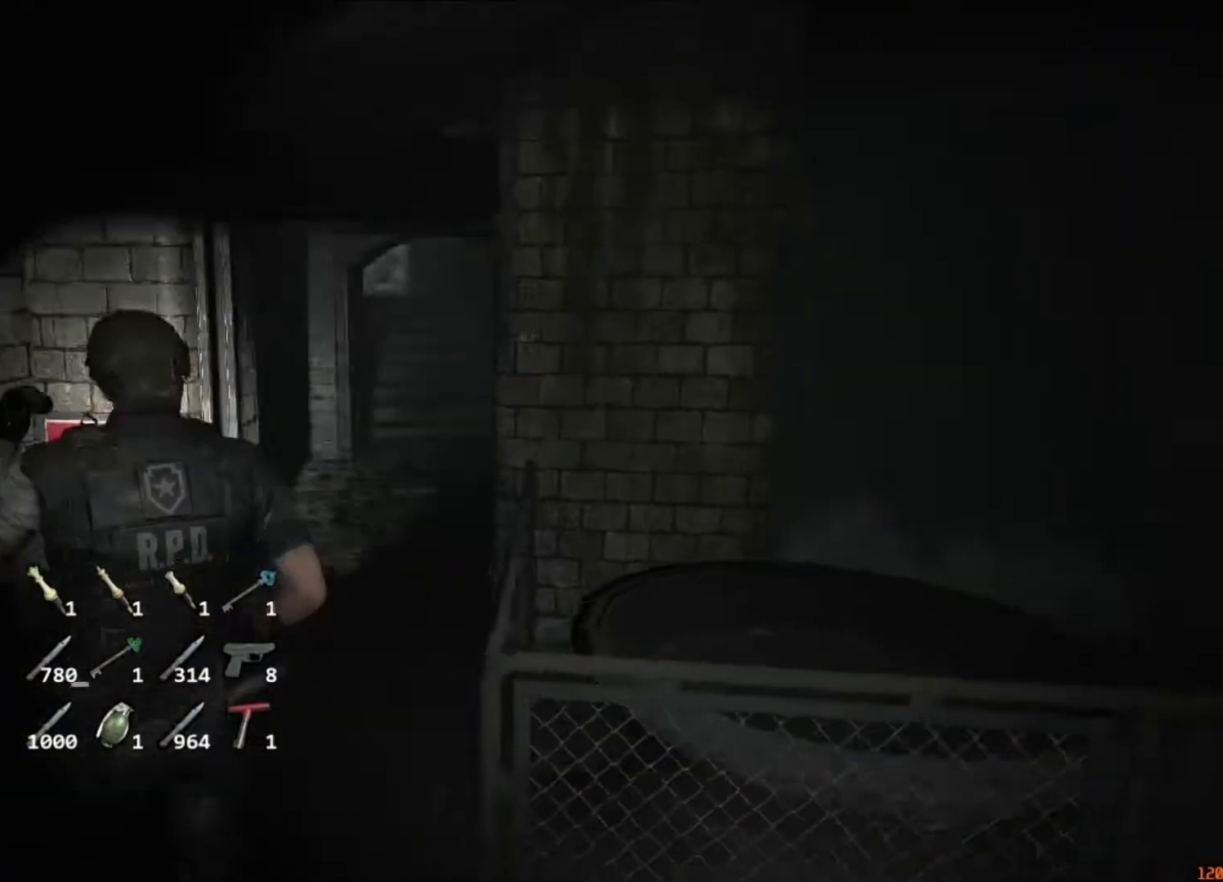
{"keys": ["shift", "w"], "mouse": [], "events": [[150, "d", "down"], [317, "d", "up"]]}
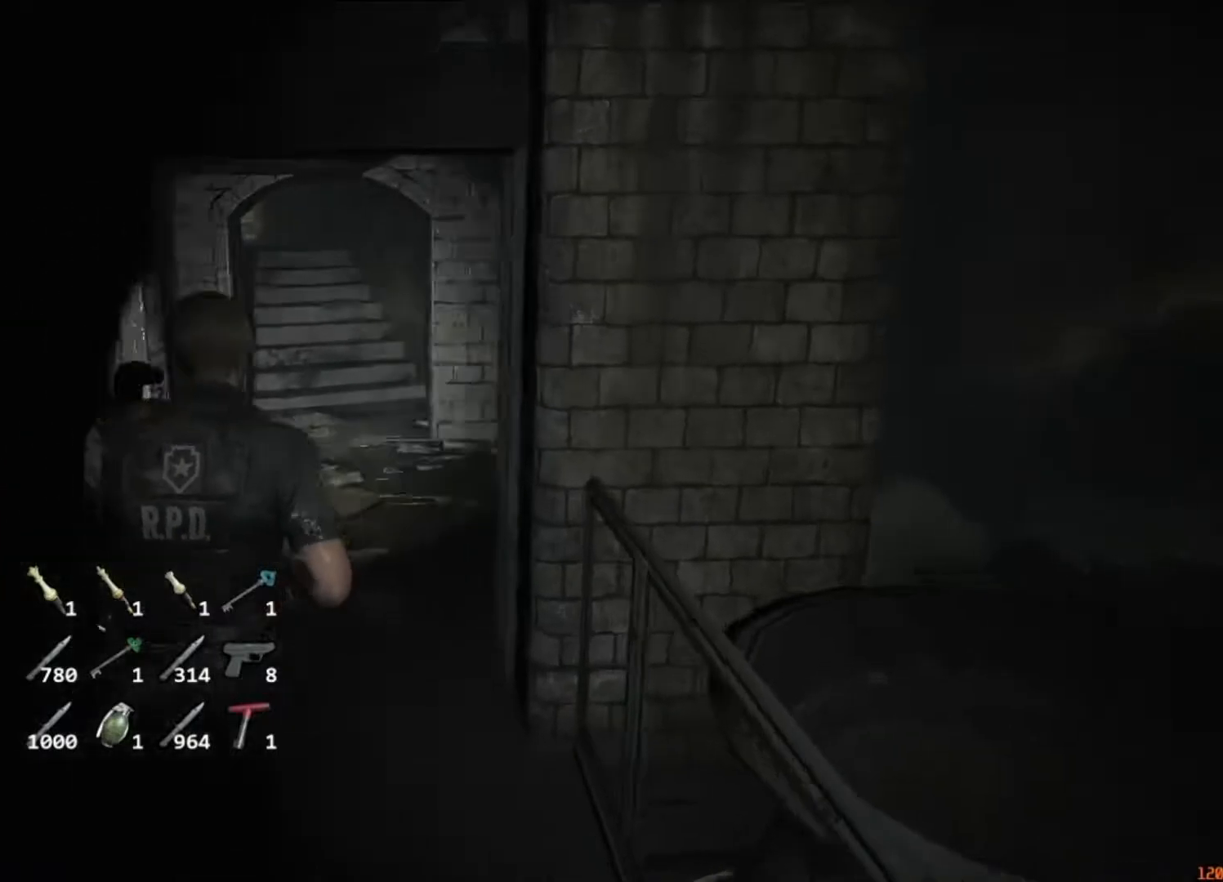
{"keys": ["shift", "w"], "mouse": [], "events": []}
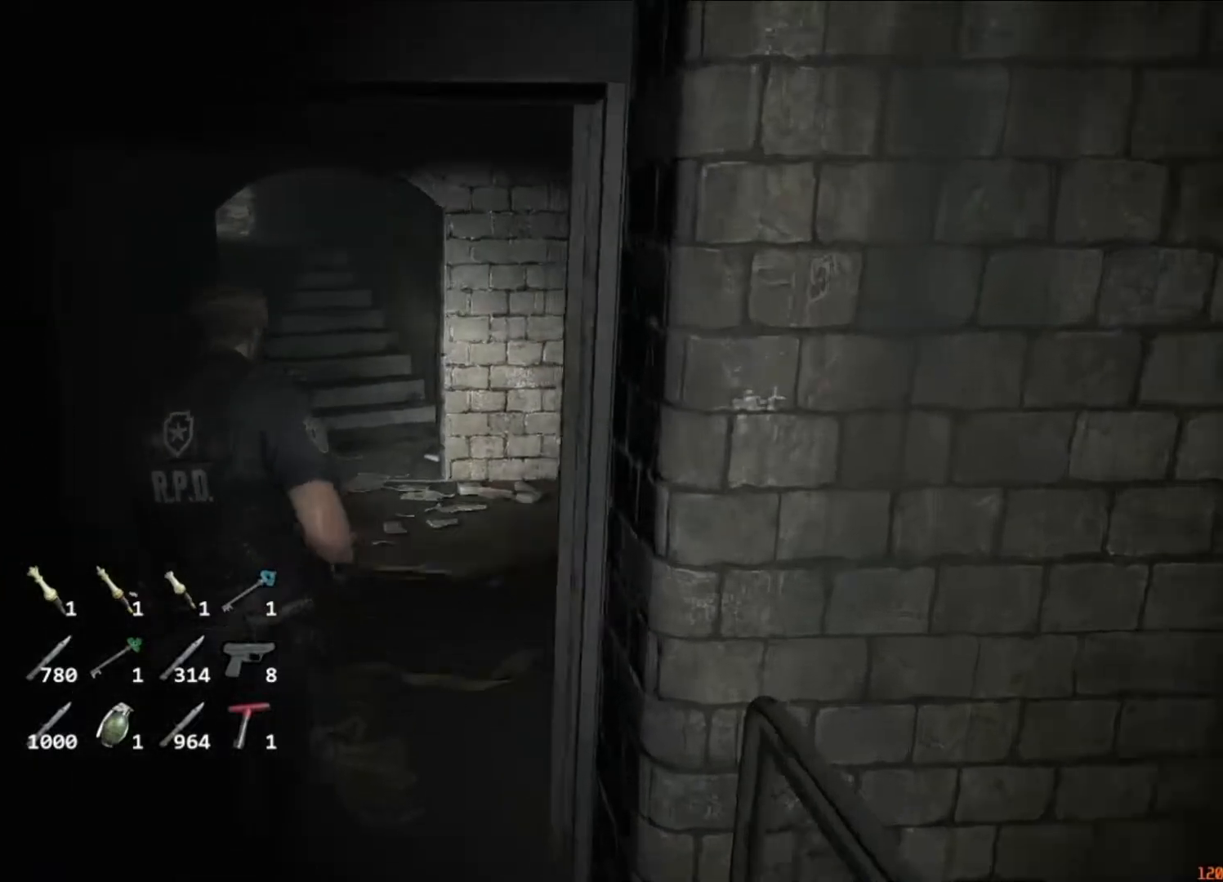
{"keys": ["shift", "w"], "mouse": [], "events": []}
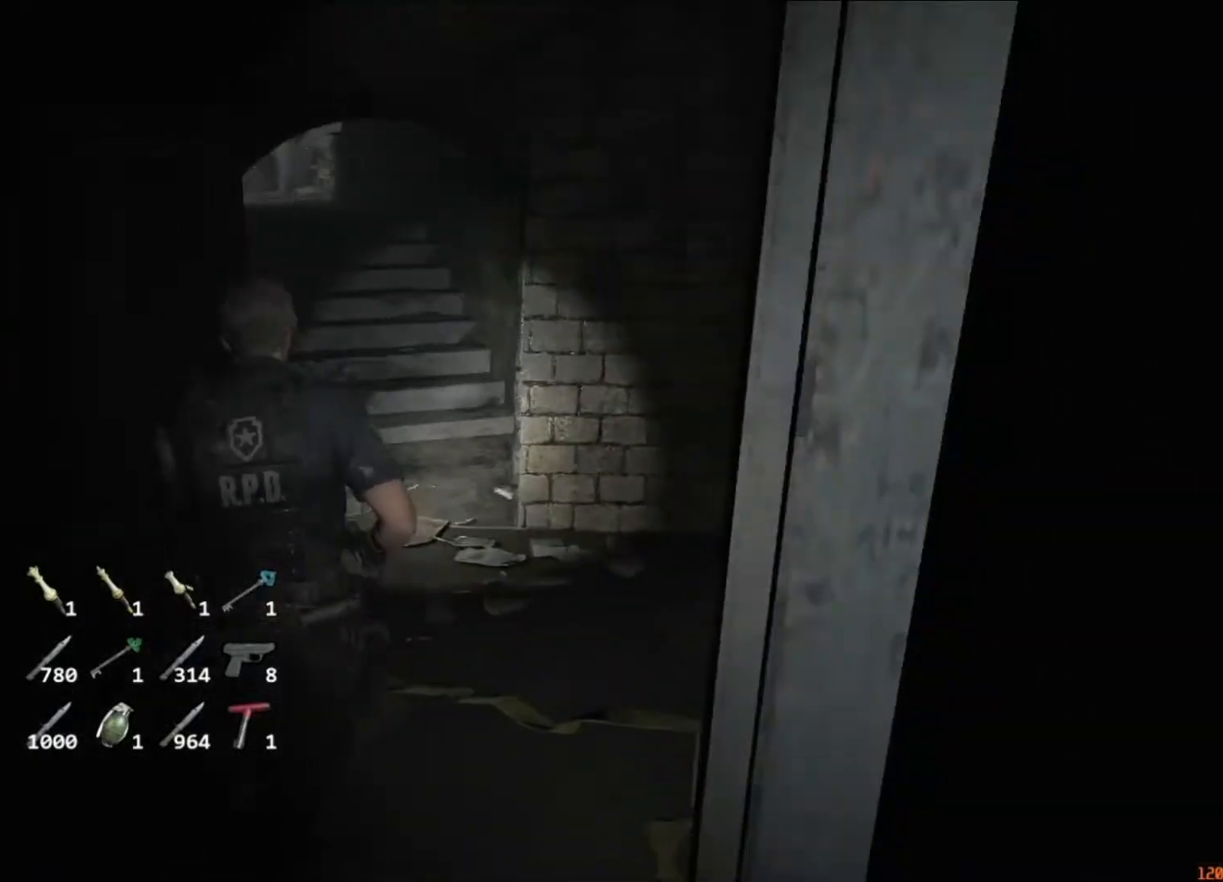
{"keys": ["shift", "w"], "mouse": [], "events": []}
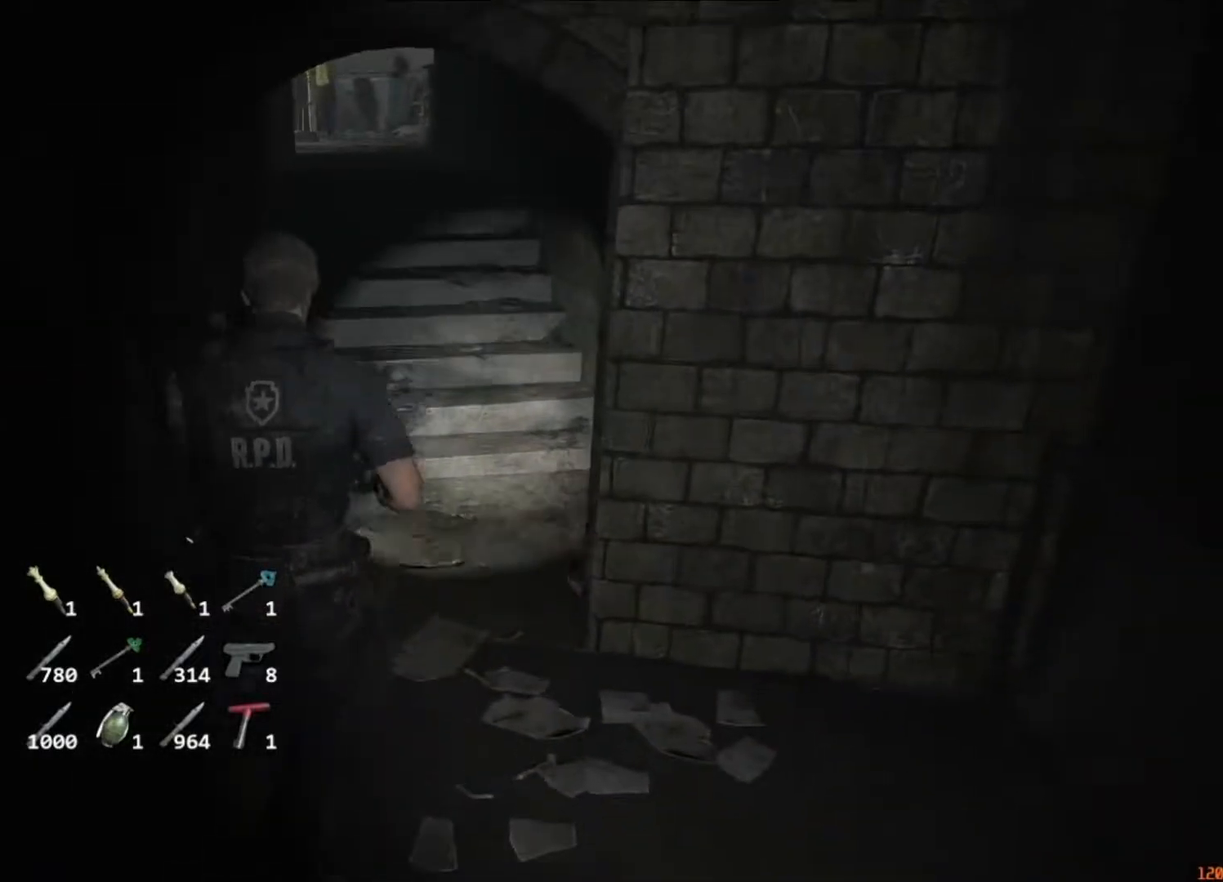
{"keys": ["shift", "w"], "mouse": [], "events": []}
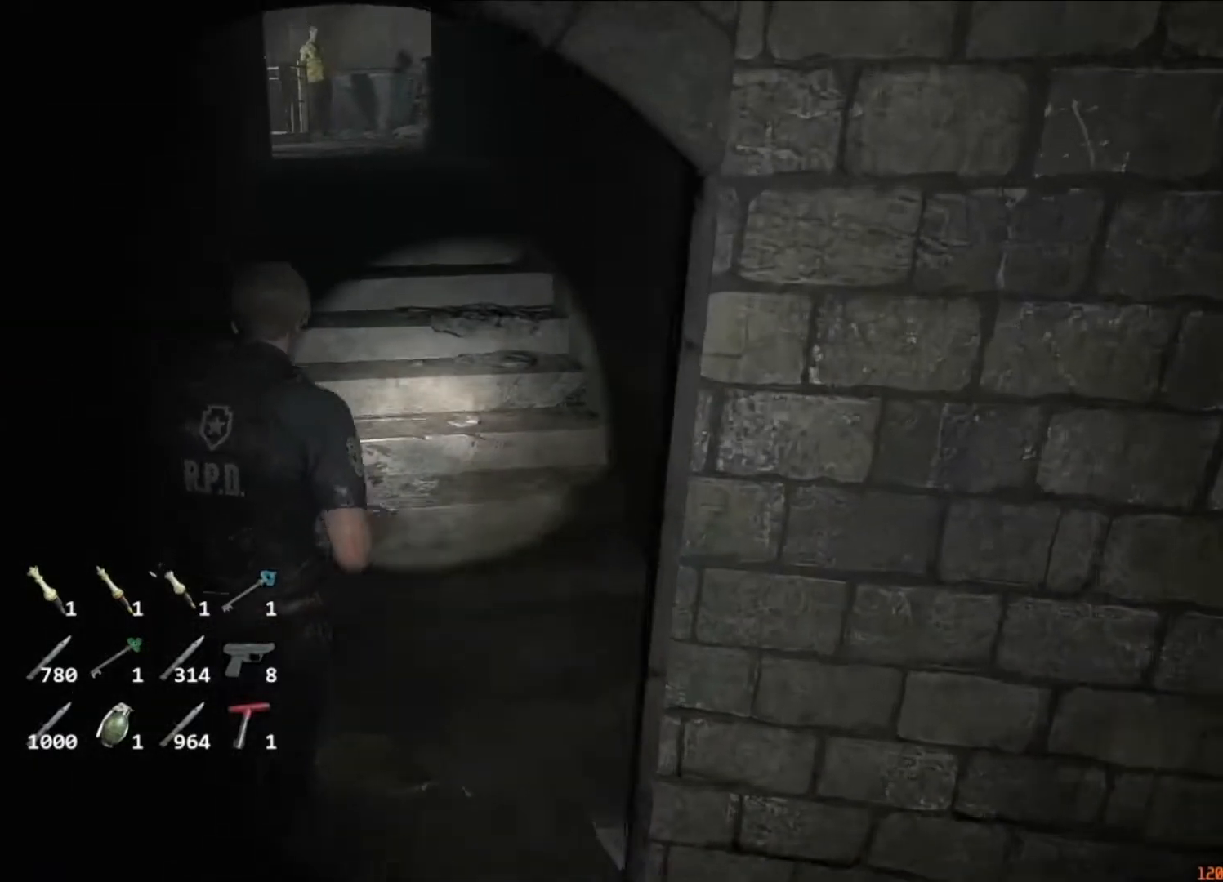
{"keys": ["shift", "w"], "mouse": [], "events": [[417, "mouse_right", "down"], [450, "mouse_right", "up"]]}
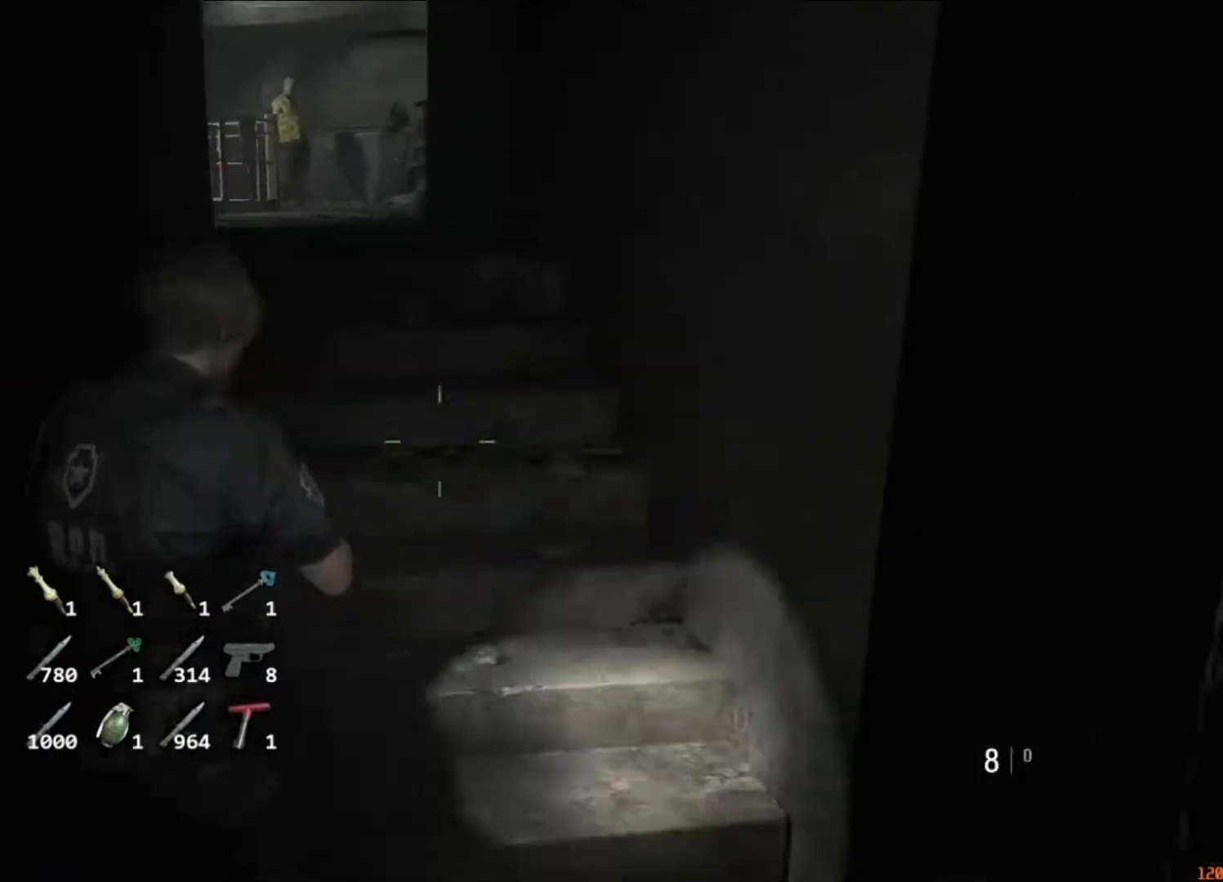
{"keys": ["shift", "w"], "mouse": [], "events": [[383, "mouse_right", "down"], [417, "mouse_right", "up"]]}
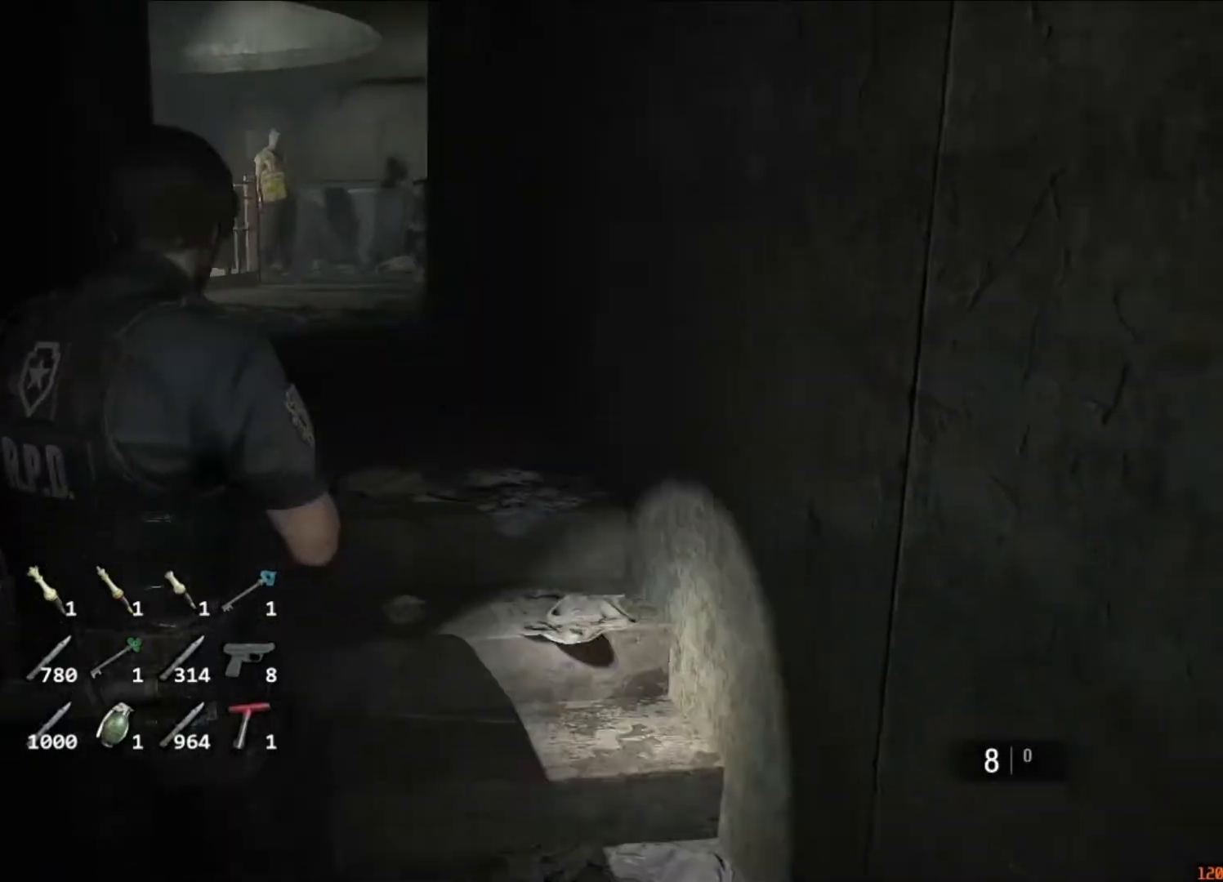
{"keys": ["shift", "w"], "mouse": [], "events": []}
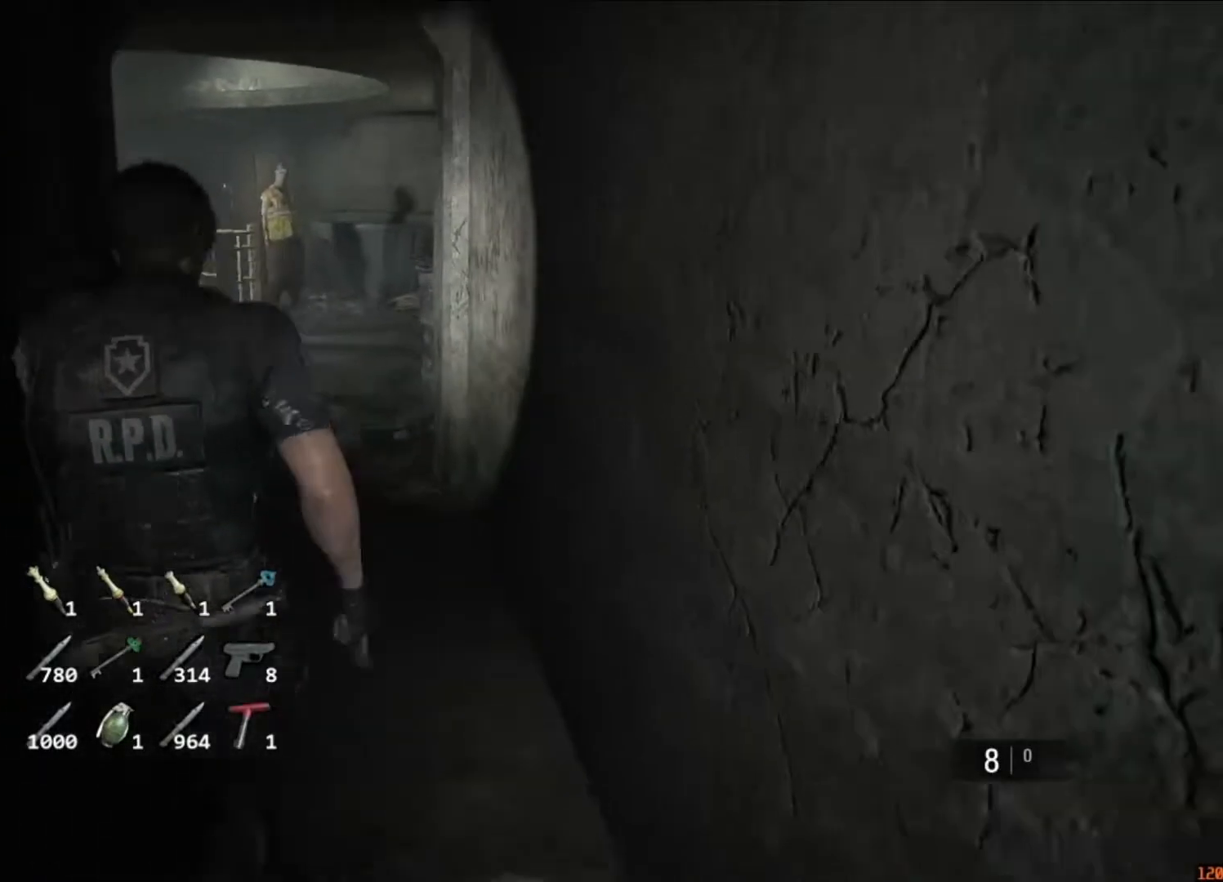
{"keys": ["shift", "w"], "mouse": [], "events": []}
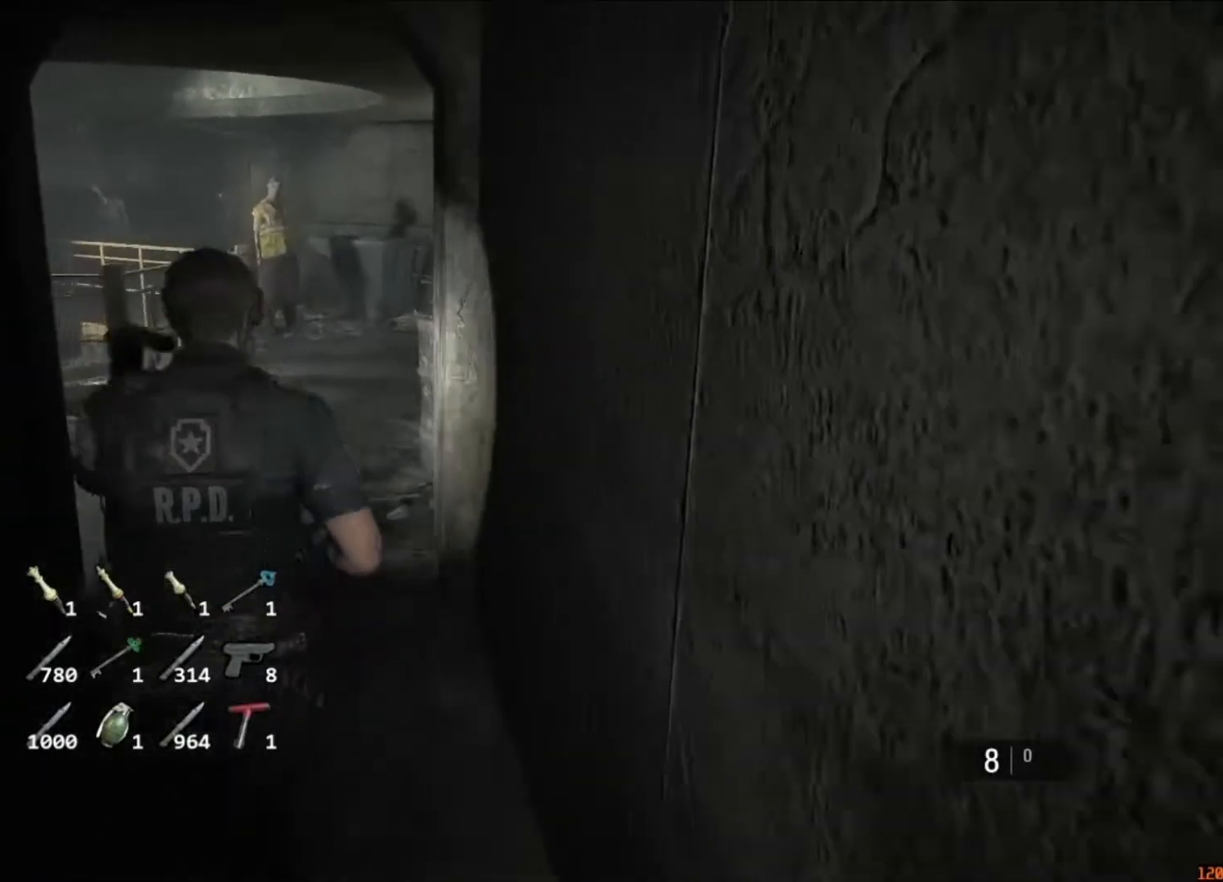
{"keys": ["shift", "w"], "mouse": [], "events": []}
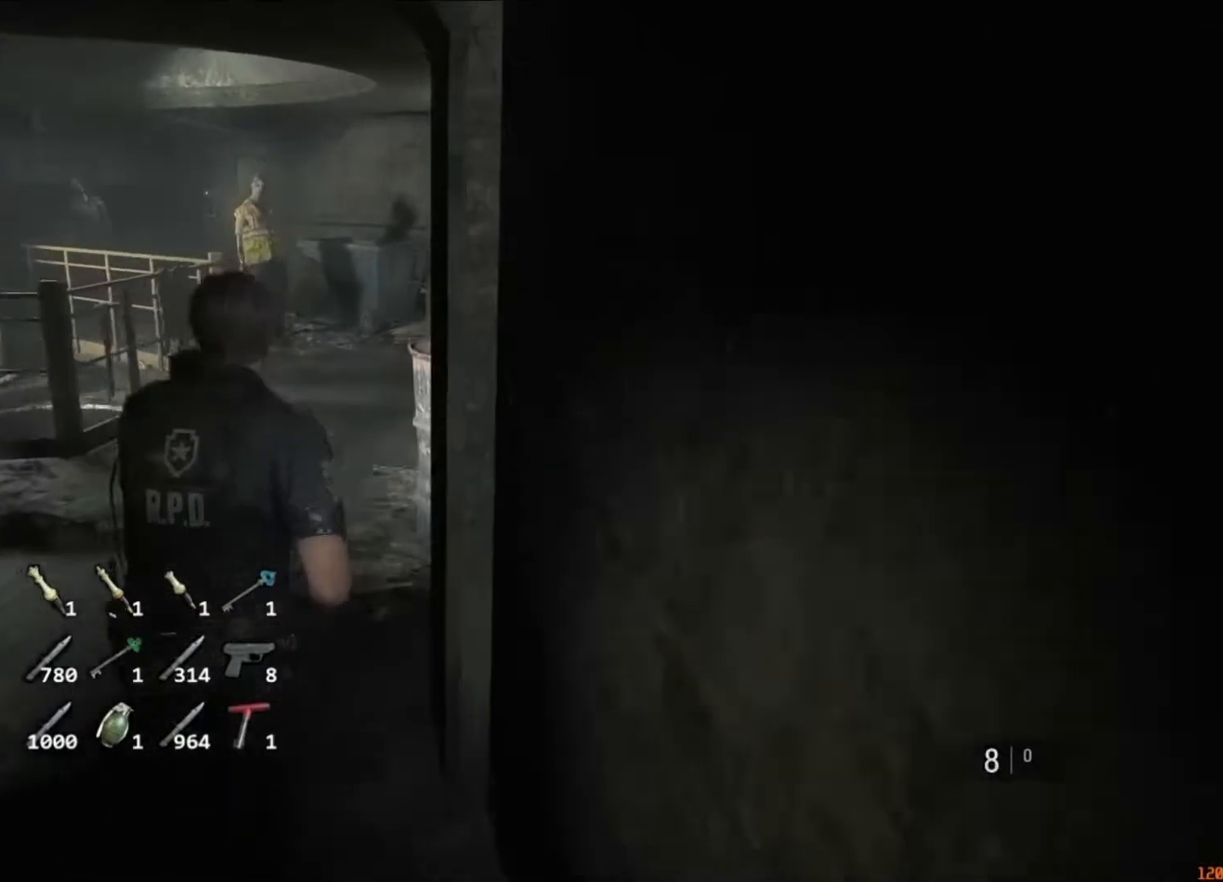
{"keys": ["shift", "w"], "mouse": [], "events": []}
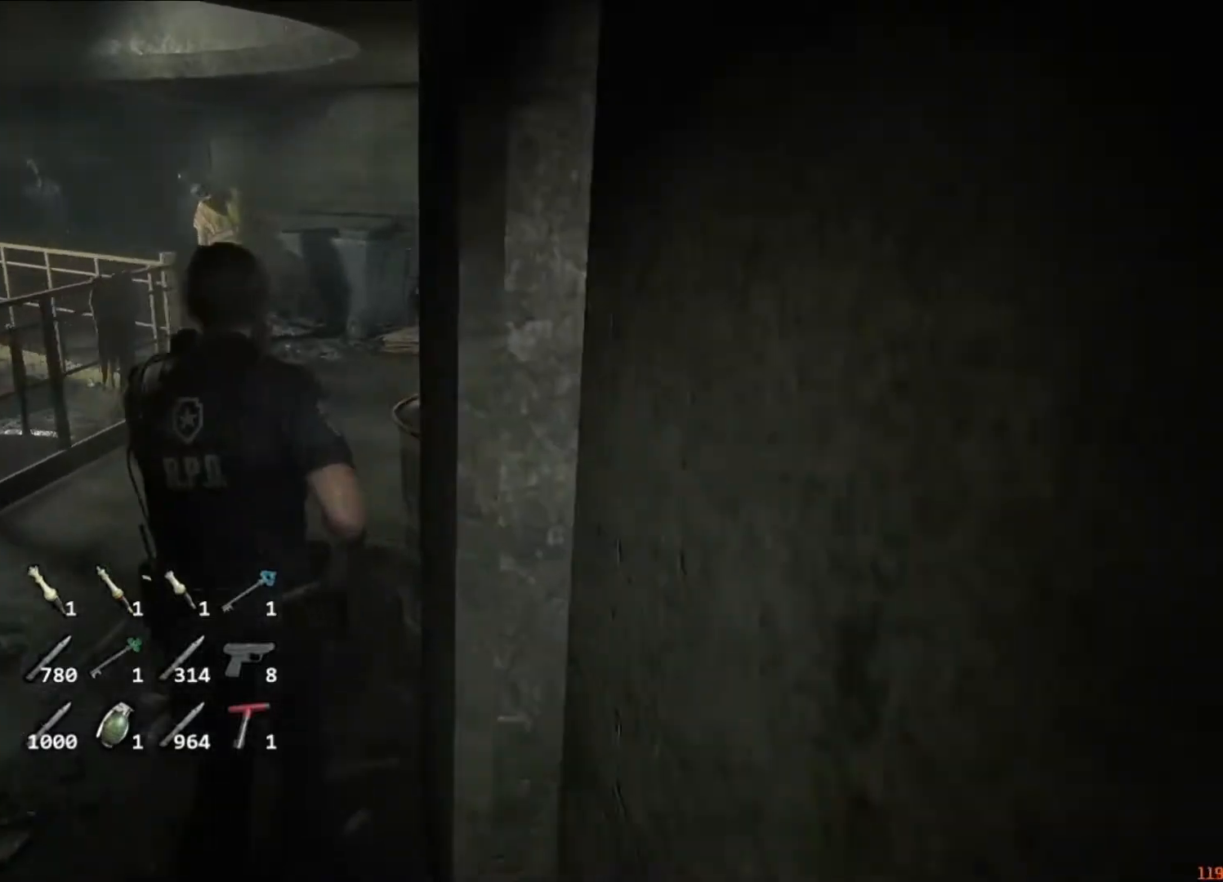
{"keys": ["shift", "w"], "mouse": [], "events": []}
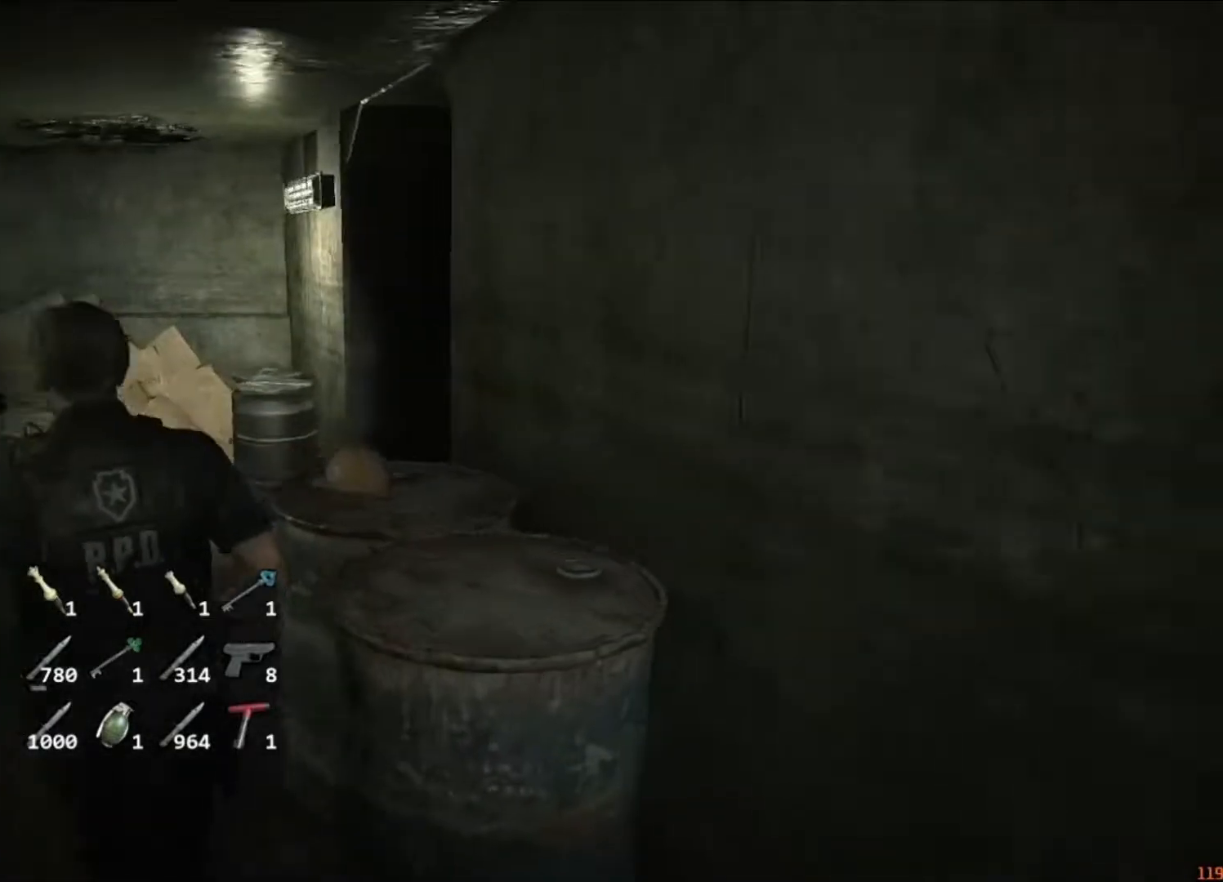
{"keys": ["shift", "w"], "mouse": [], "events": []}
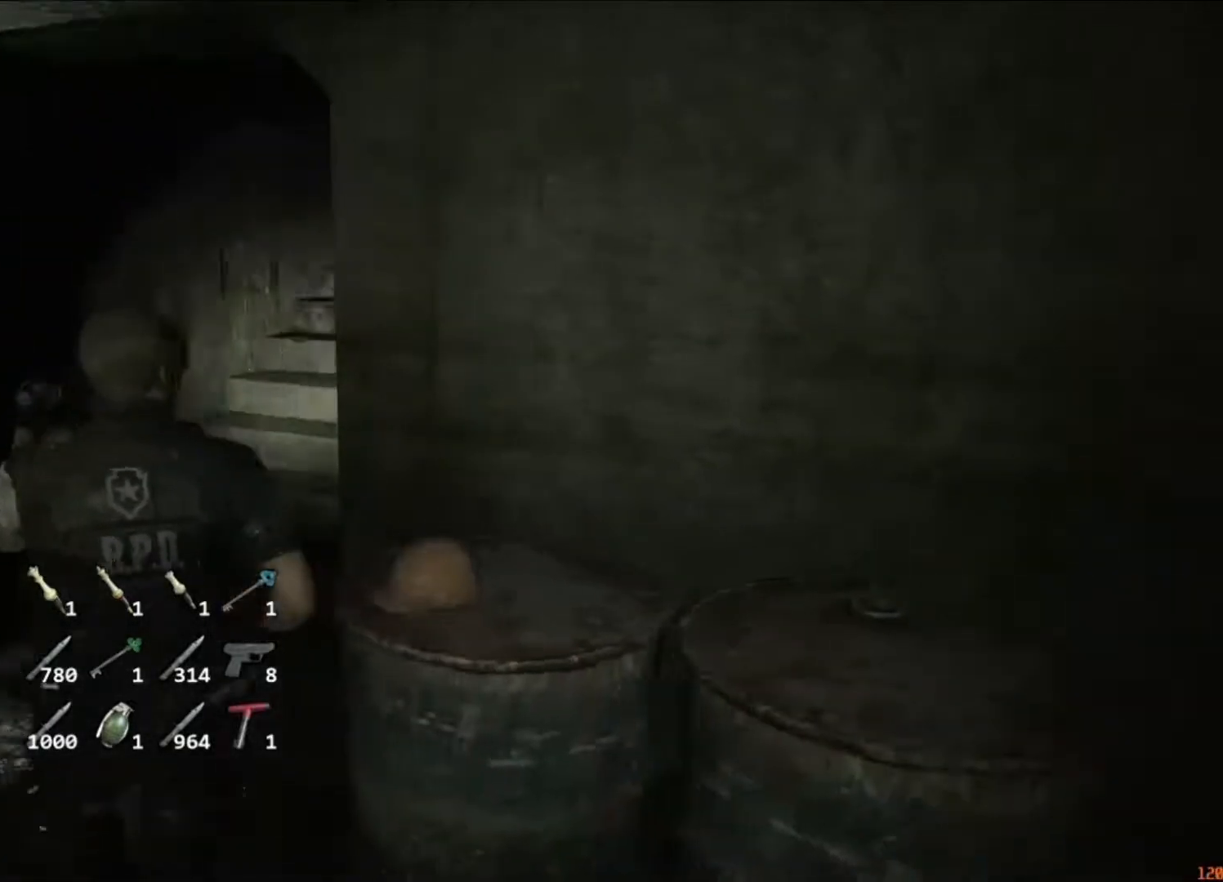
{"keys": ["shift", "w"], "mouse": ["right"], "events": [[483, "mouse_right", "down"]]}
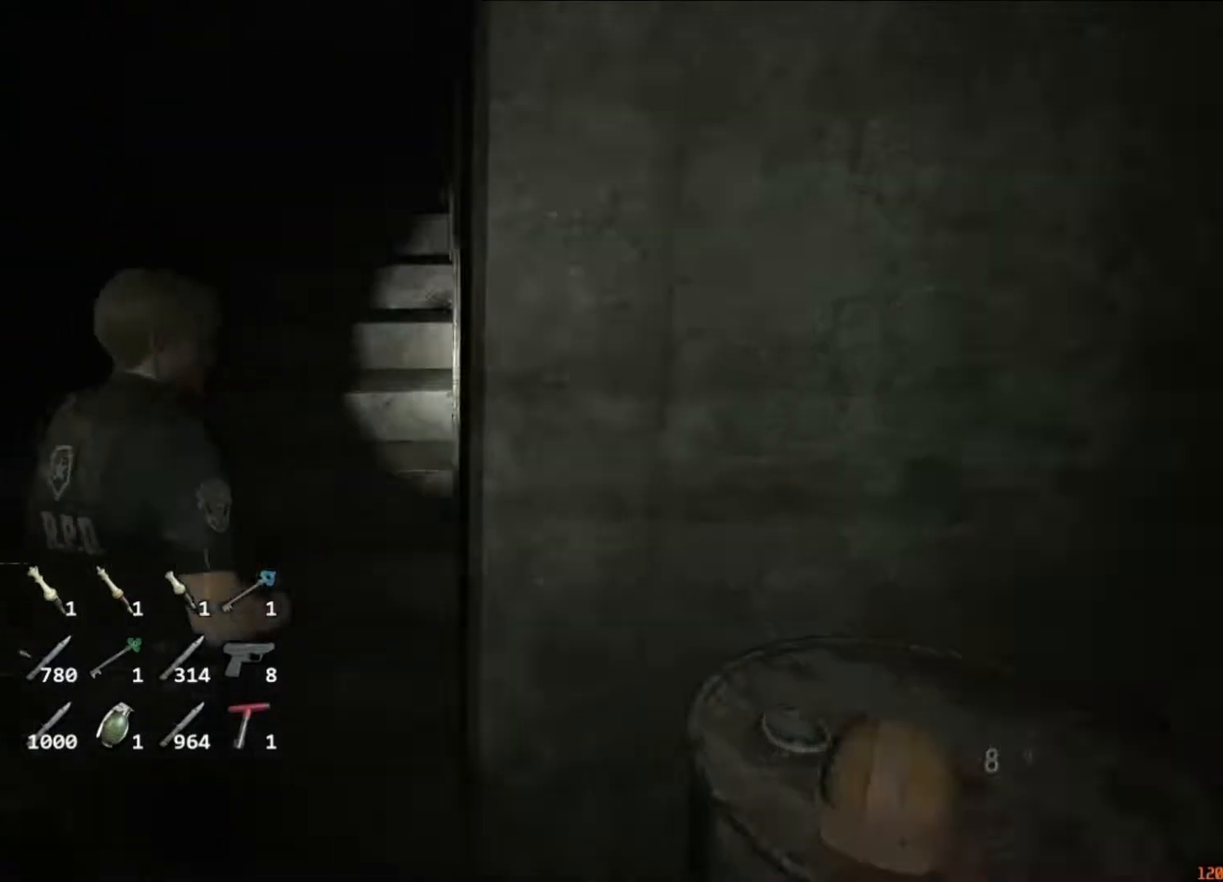
{"keys": ["shift", "w"], "mouse": ["right"], "events": [[17, "mouse_right", "up"], [483, "mouse_right", "down"]]}
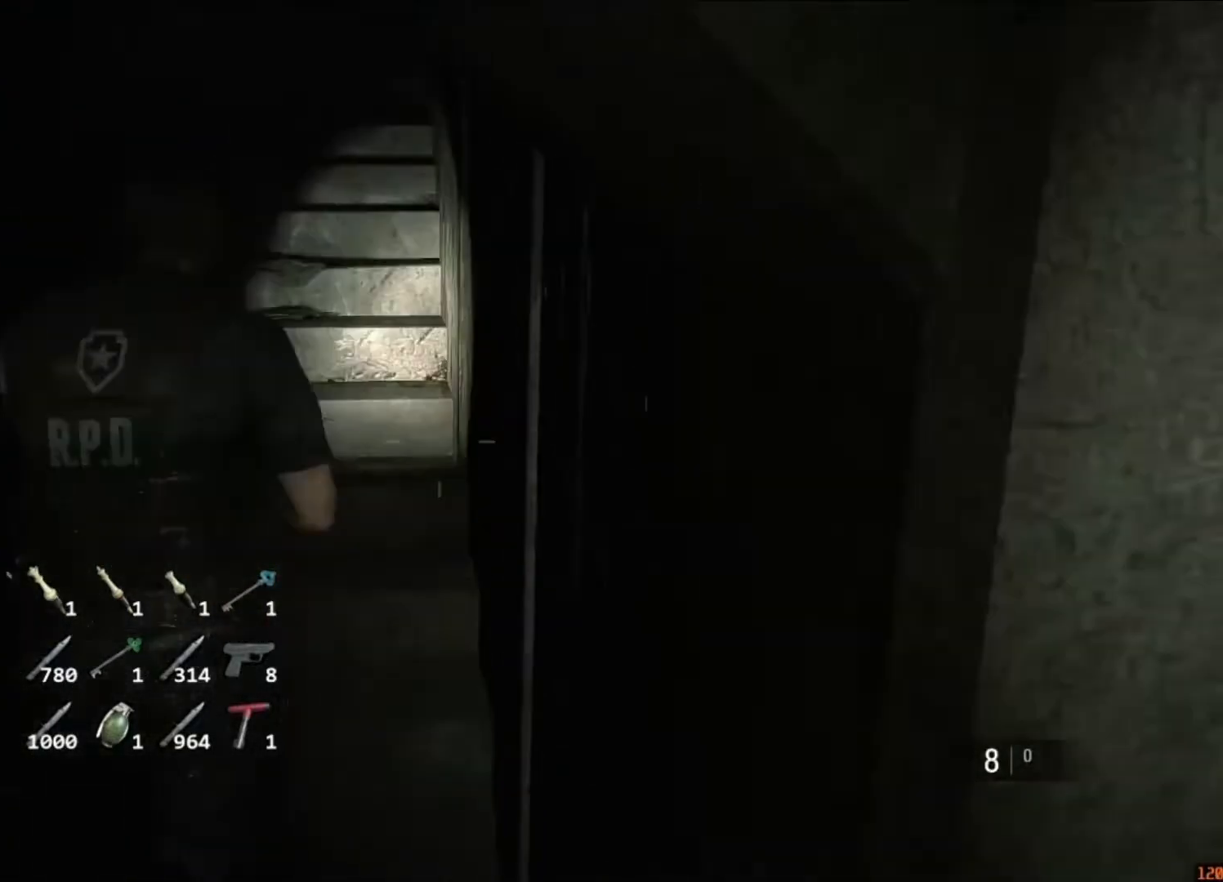
{"keys": ["shift", "w"], "mouse": ["right"], "events": [[50, "mouse_right", "up"], [483, "mouse_right", "down"]]}
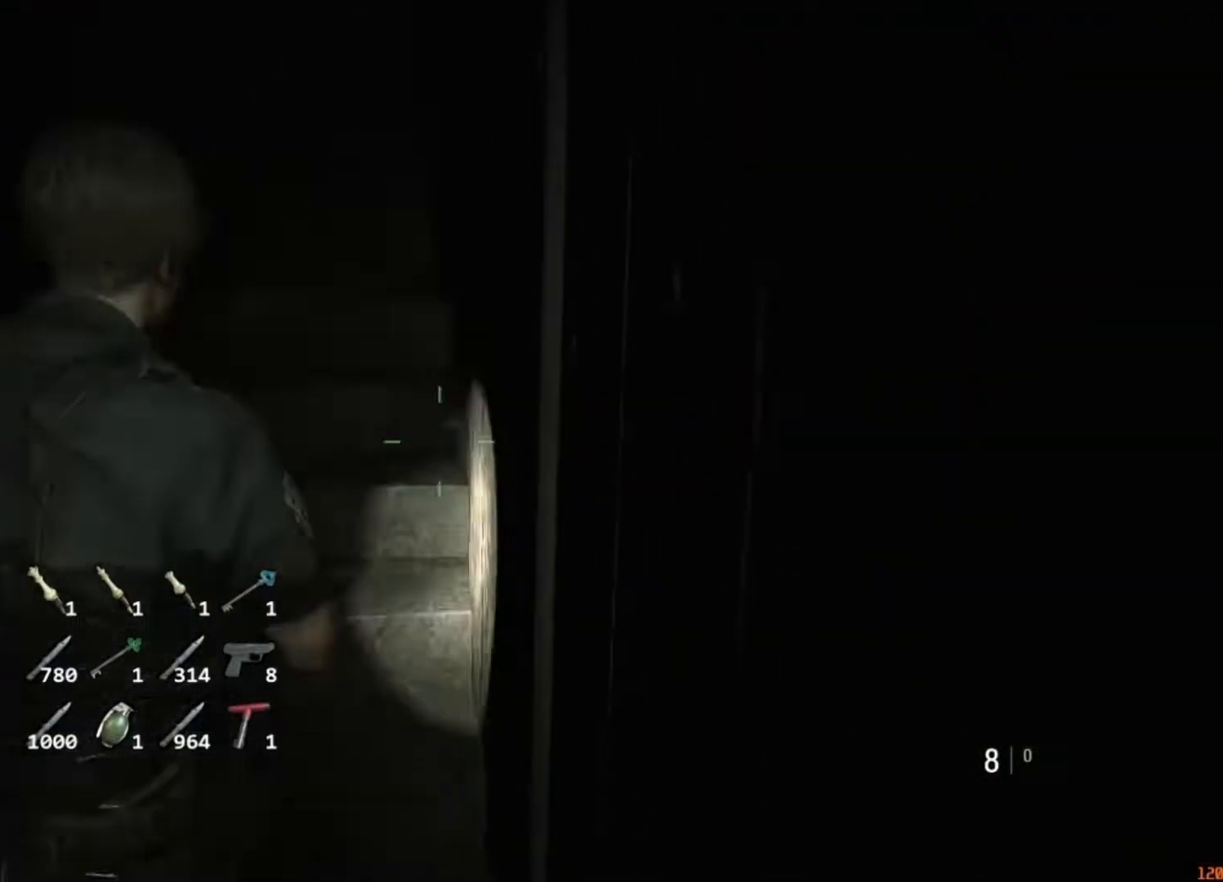
{"keys": ["shift", "w"], "mouse": ["right"], "events": [[17, "mouse_right", "up"], [483, "mouse_right", "down"]]}
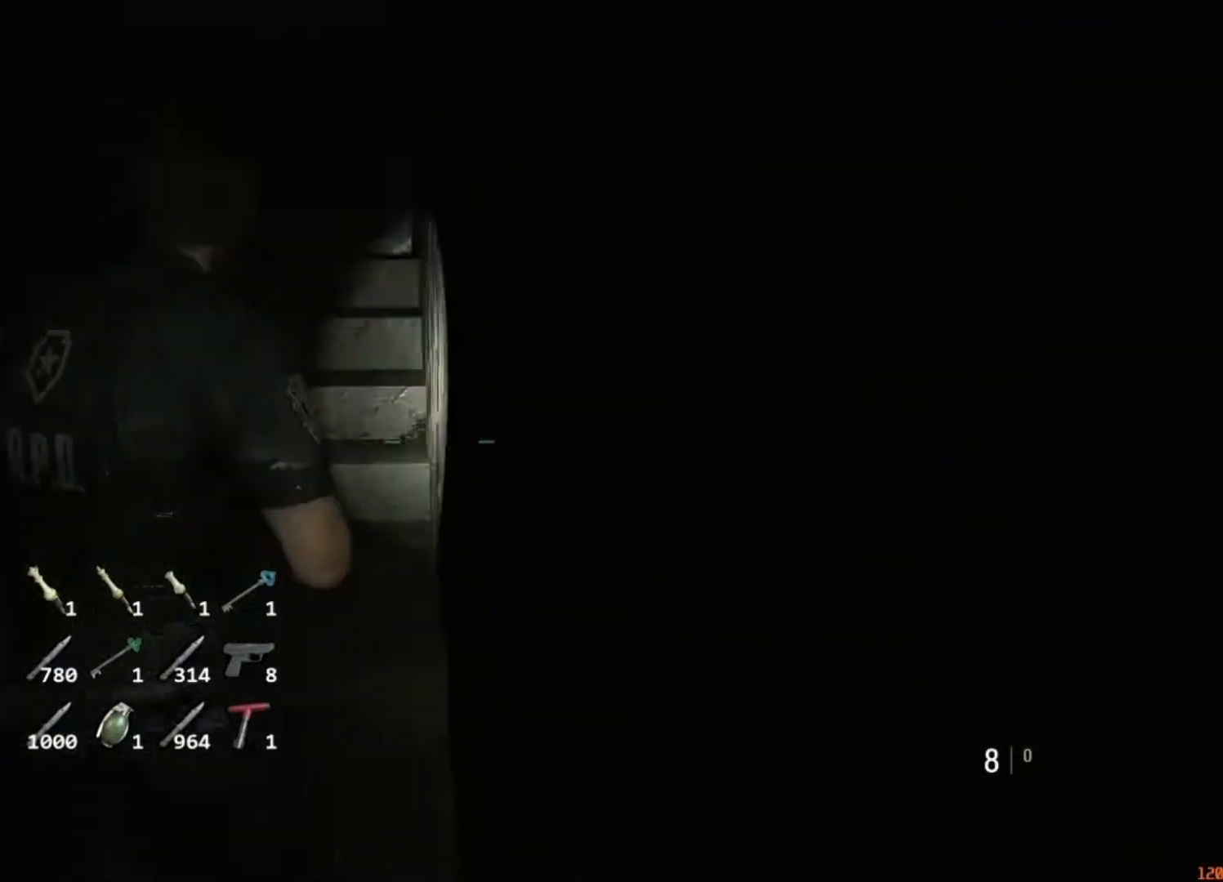
{"keys": ["shift", "w"], "mouse": [], "events": [[17, "mouse_right", "up"]]}
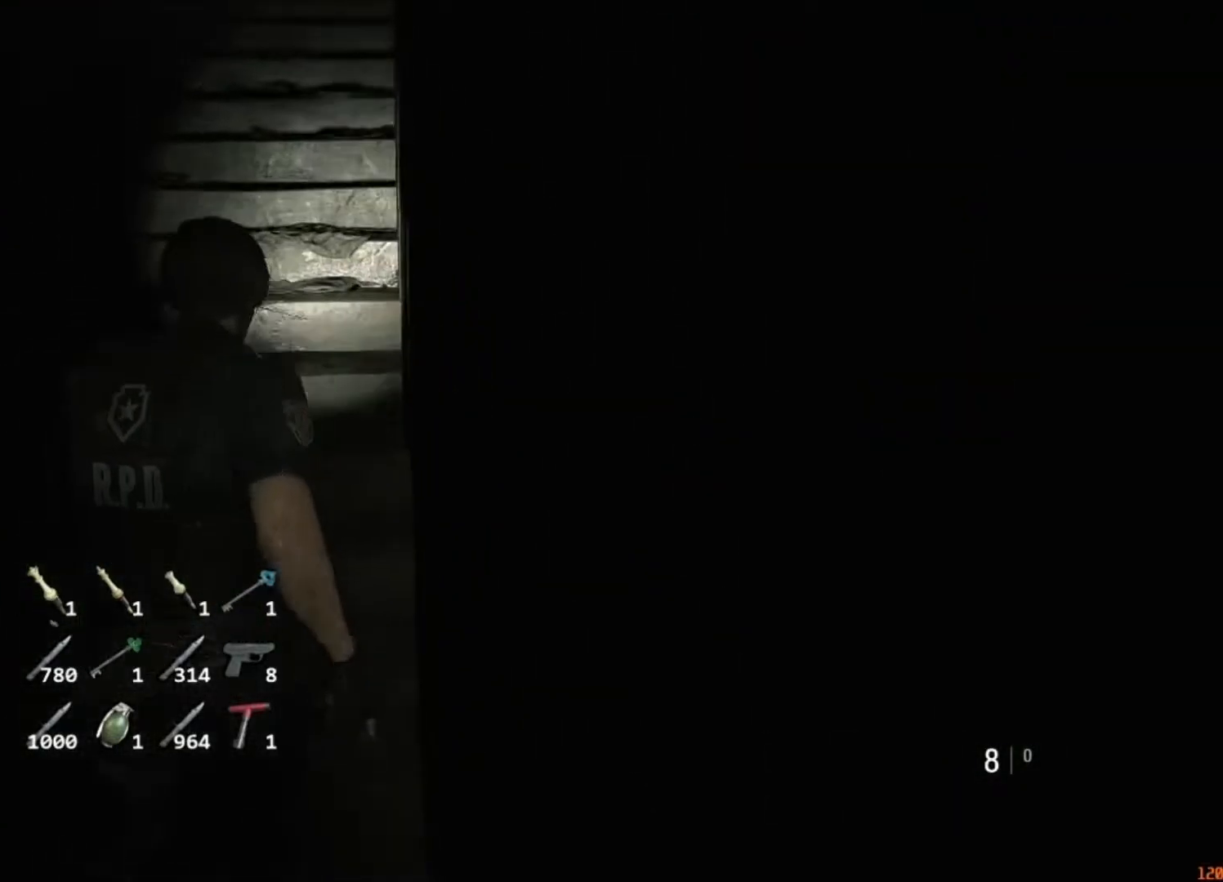
{"keys": ["shift", "w"], "mouse": [], "events": [[83, "mouse_right", "down"], [183, "mouse_right", "up"]]}
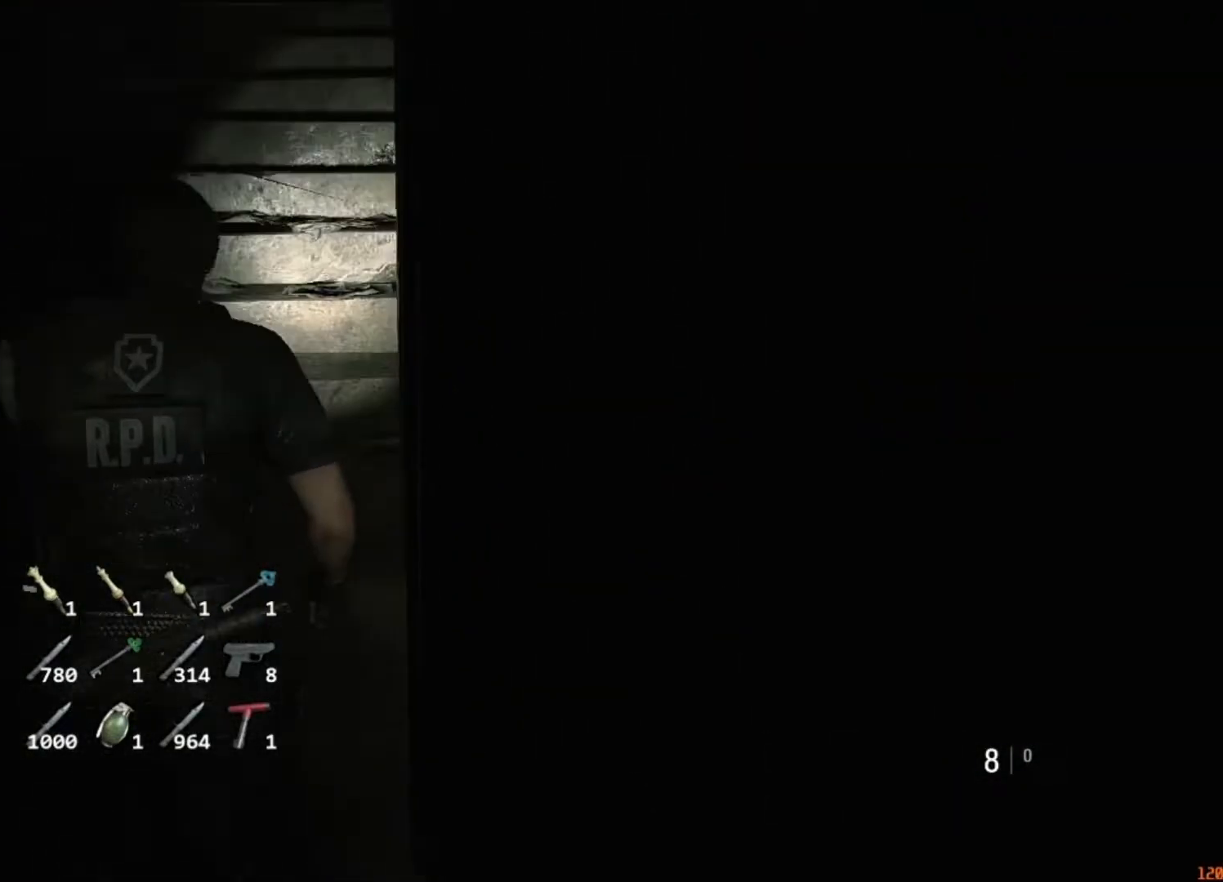
{"keys": ["shift", "w"], "mouse": [], "events": [[117, "mouse_right", "down"], [217, "mouse_right", "up"]]}
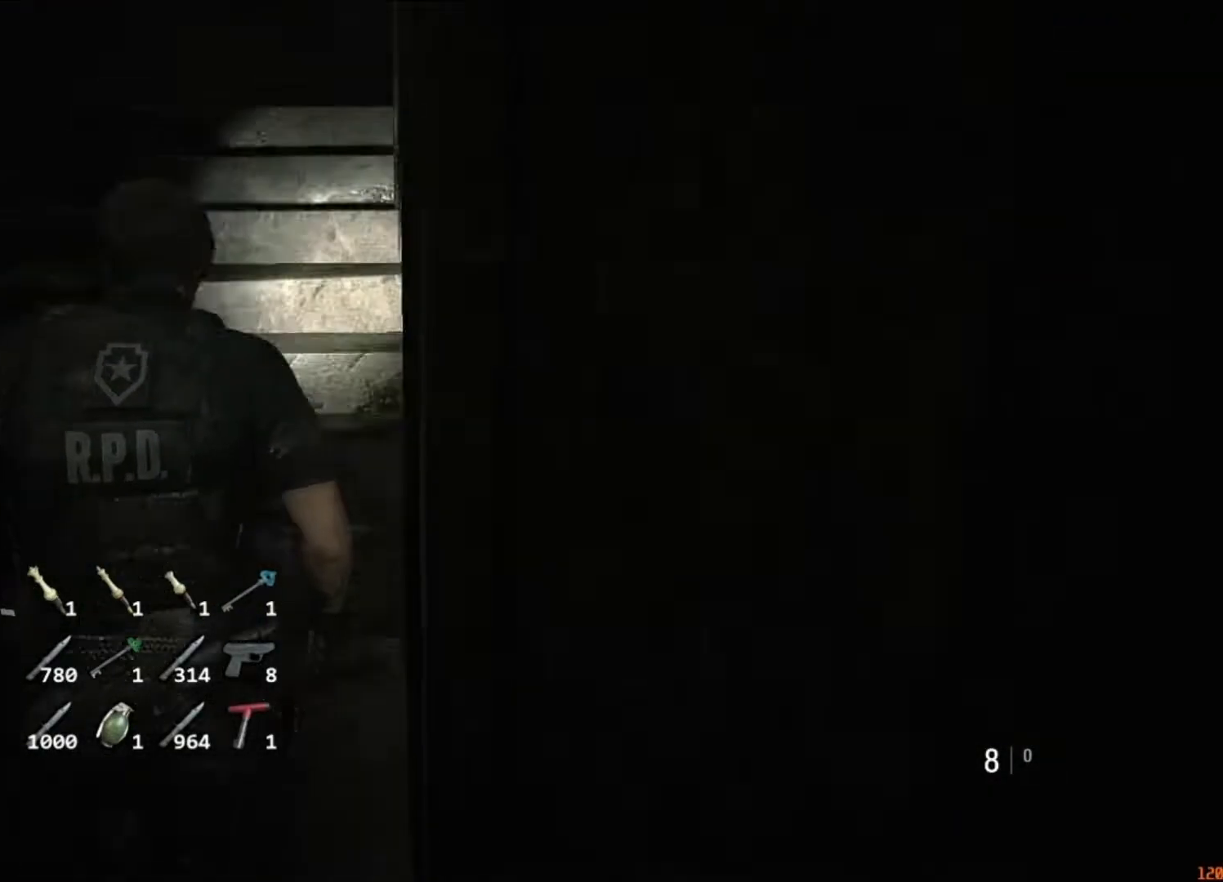
{"keys": ["shift", "w"], "mouse": [], "events": [[117, "mouse_right", "down"], [183, "mouse_right", "up"]]}
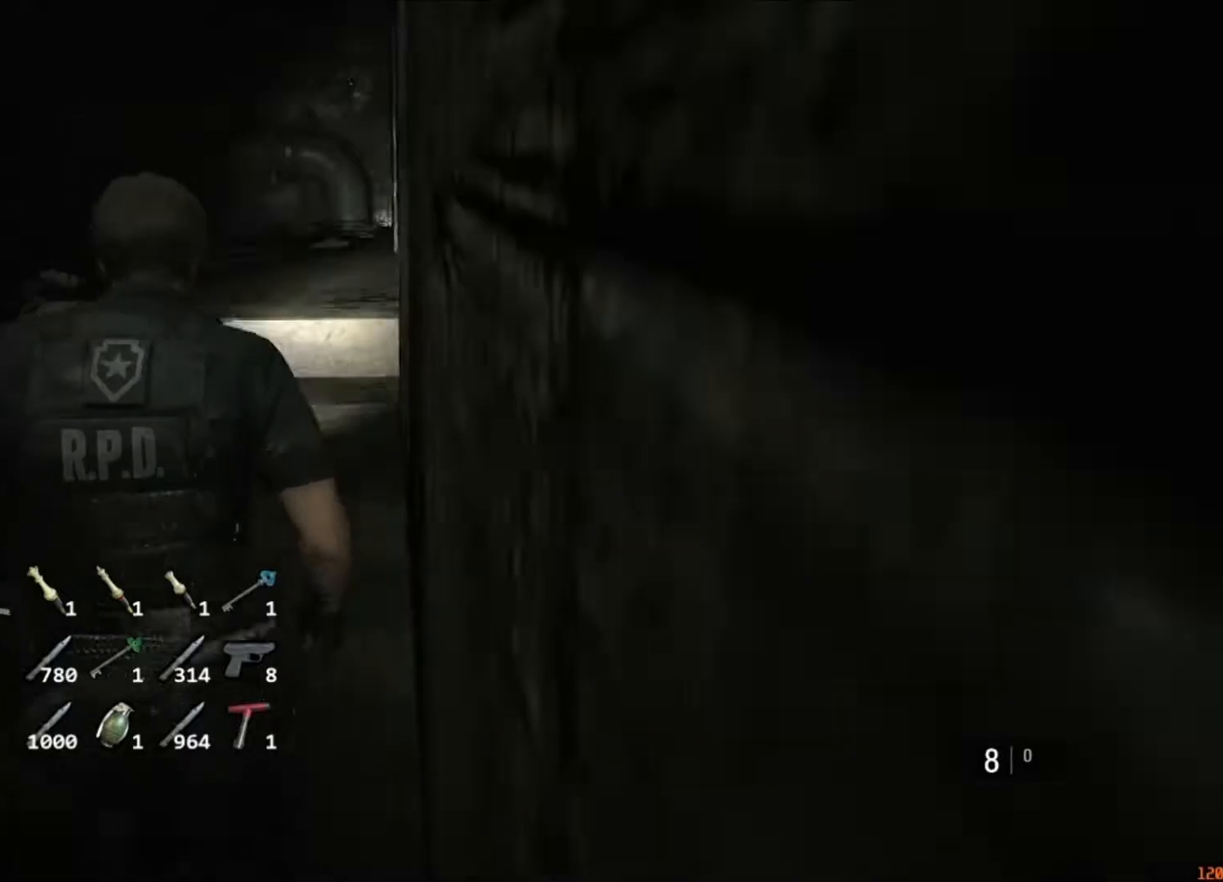
{"keys": ["shift", "w"], "mouse": [], "events": [[150, "mouse_right", "down"], [183, "mouse_right", "up"]]}
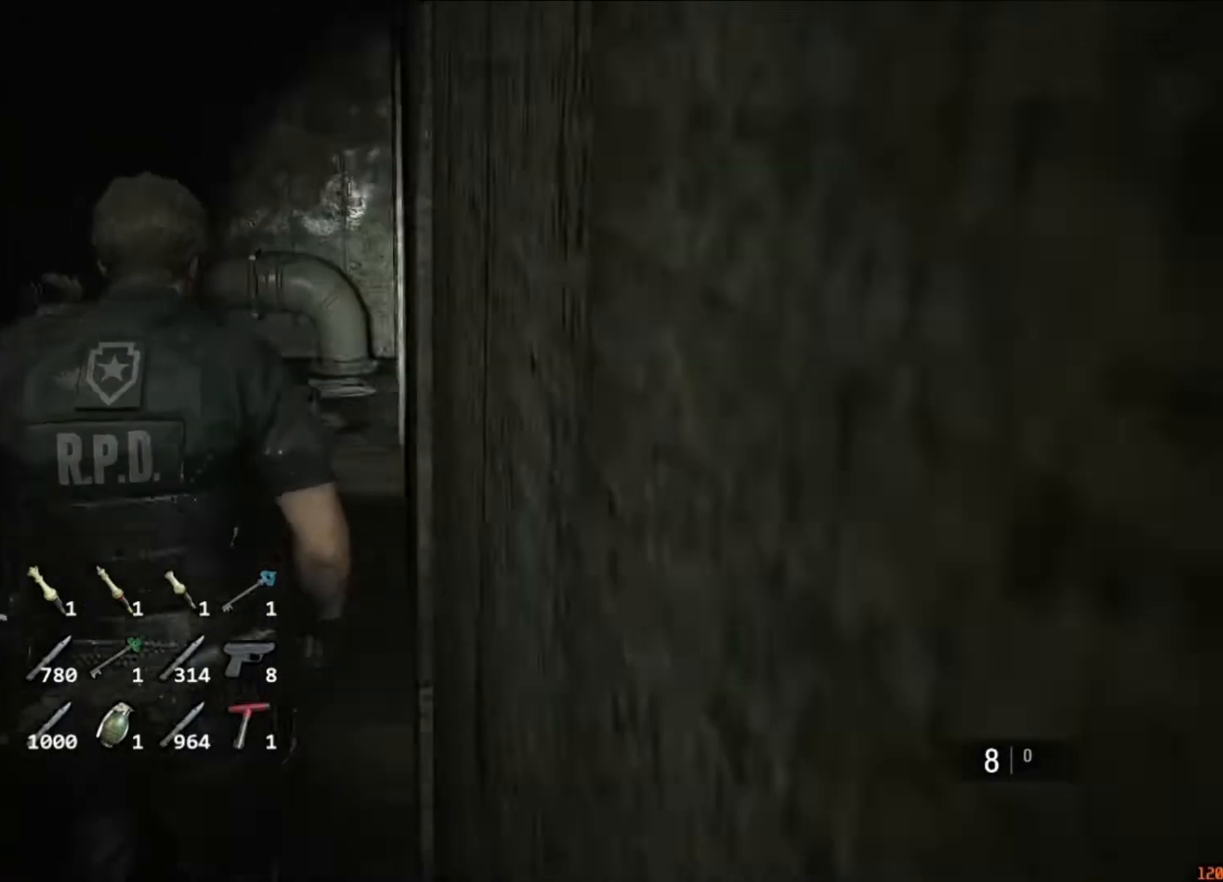
{"keys": ["d", "shift", "w"], "mouse": [], "events": [[50, "mouse_right", "down"], [117, "mouse_right", "up"], [483, "d", "down"]]}
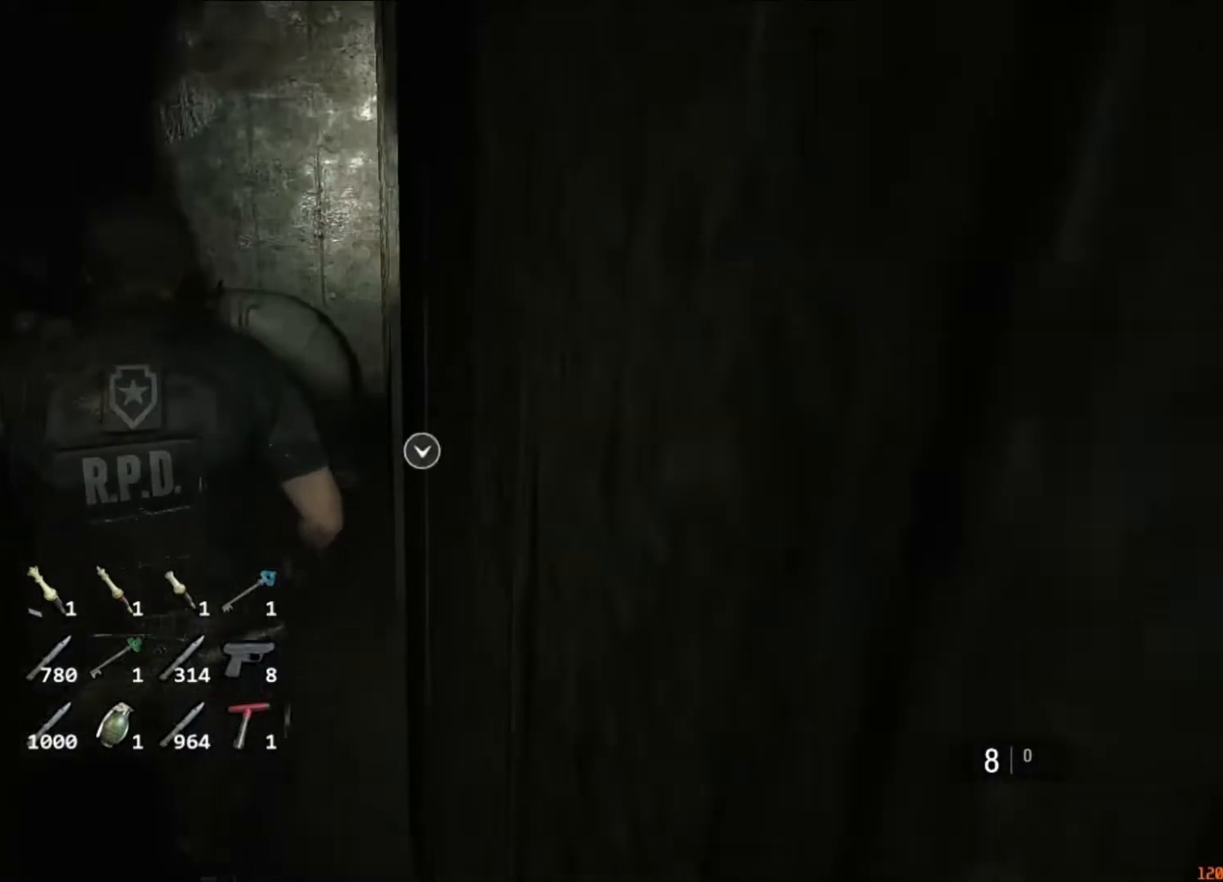
{"keys": ["d", "shift", "w"], "mouse": ["left"], "events": [[83, "mouse_left", "down"], [83, "w", "up"], [117, "w", "down"], [183, "mouse_left", "up"], [217, "mouse_left", "down"], [450, "mouse_left", "up"], [483, "mouse_left", "down"]]}
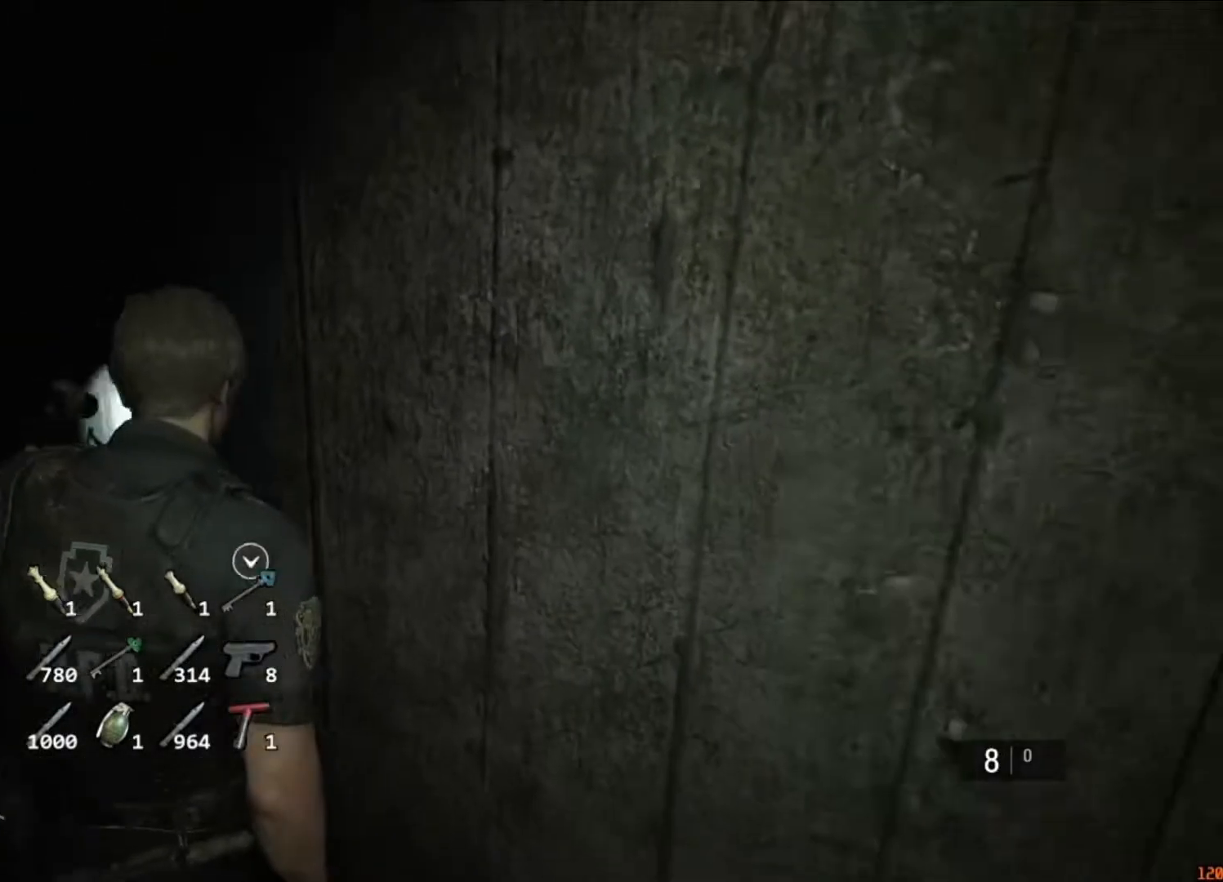
{"keys": ["a", "shift", "w"], "mouse": ["left"], "events": [[50, "d", "up"], [83, "mouse_left", "up"], [150, "mouse_left", "down"], [217, "mouse_left", "up"], [283, "mouse_left", "down"], [383, "a", "down"], [383, "mouse_left", "up"], [483, "mouse_left", "down"]]}
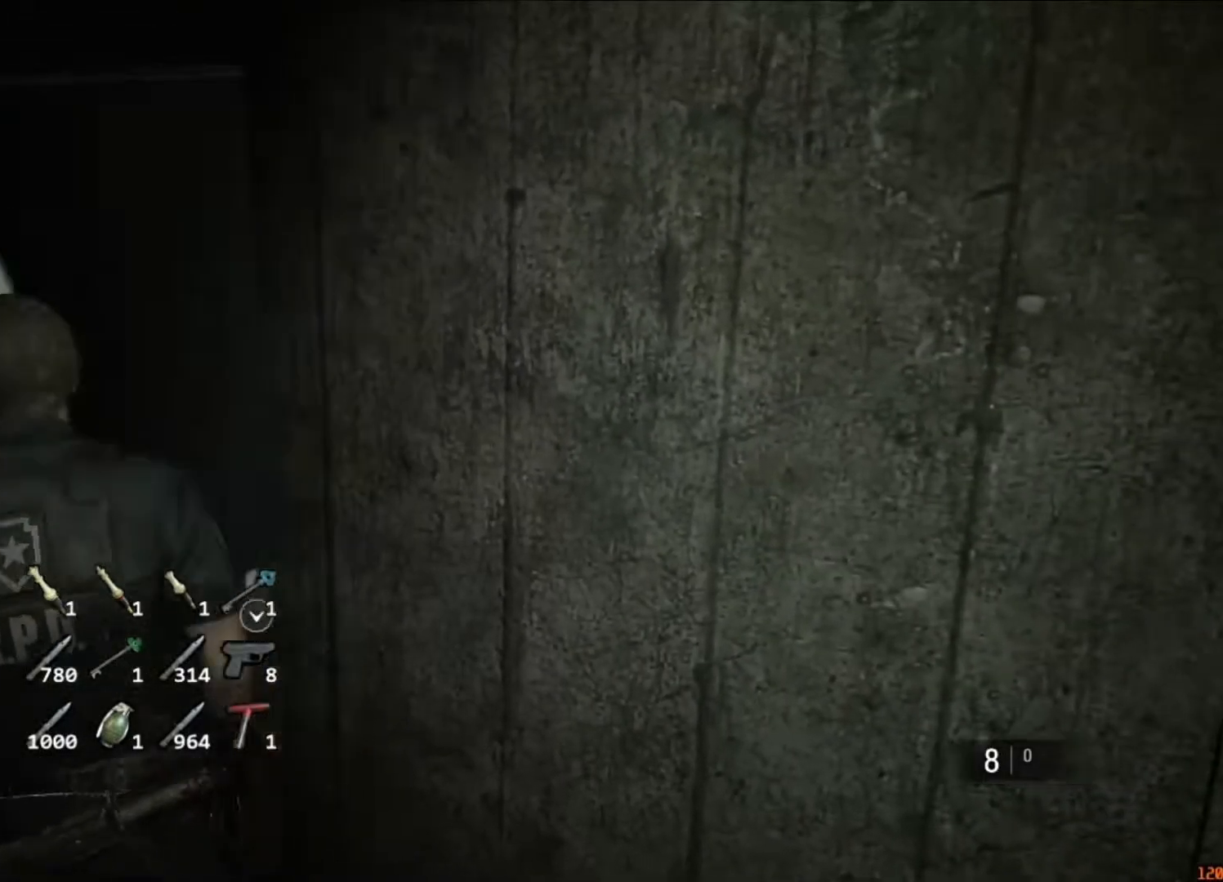
{"keys": ["d", "shift", "w"], "mouse": []}
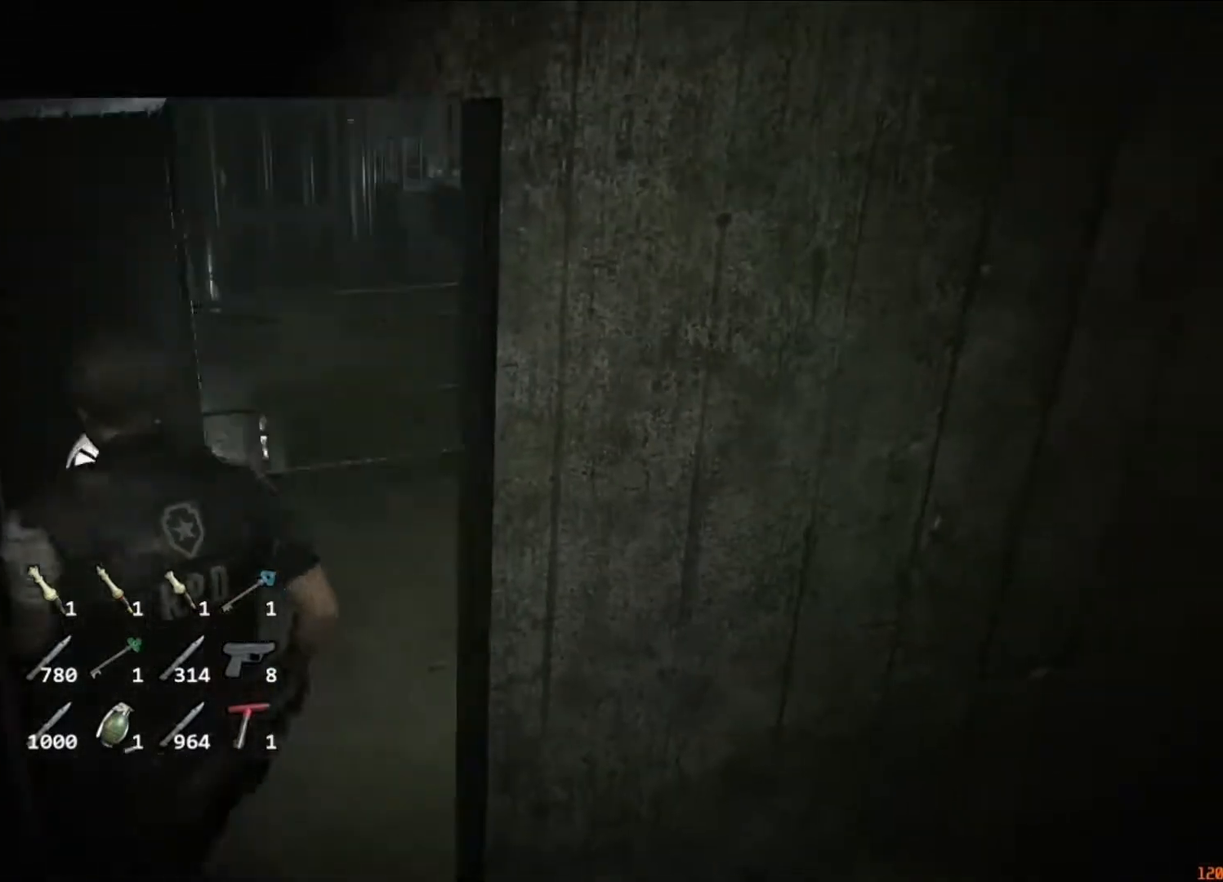
{"keys": ["d", "shift", "w"], "mouse": [], "events": [[17, "mouse_left", "down"], [117, "mouse_left", "up"]]}